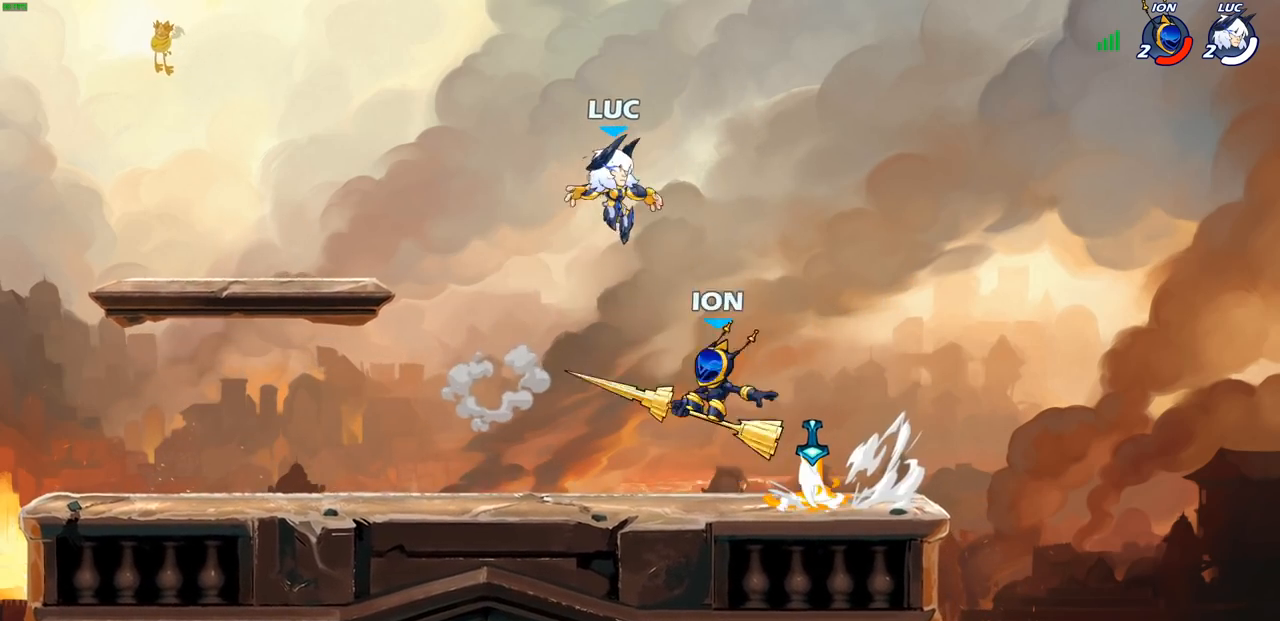
Gameplay with a controller (PlayStation layout); each line is a JSON object with the inputs held at the frame after it. "events" lists button and stick changes between this image and that frame as [ms after this image, input, new state], when the widget could be followed in between.
{"buttons": [], "left_stick": "center", "right_stick": "center", "events": [[33, "left_stick", "down-left"], [200, "R2", "down"], [200, "SQUARE", "down"], [317, "SQUARE", "up"], [333, "left_stick", "center"], [350, "R2", "up"]]}
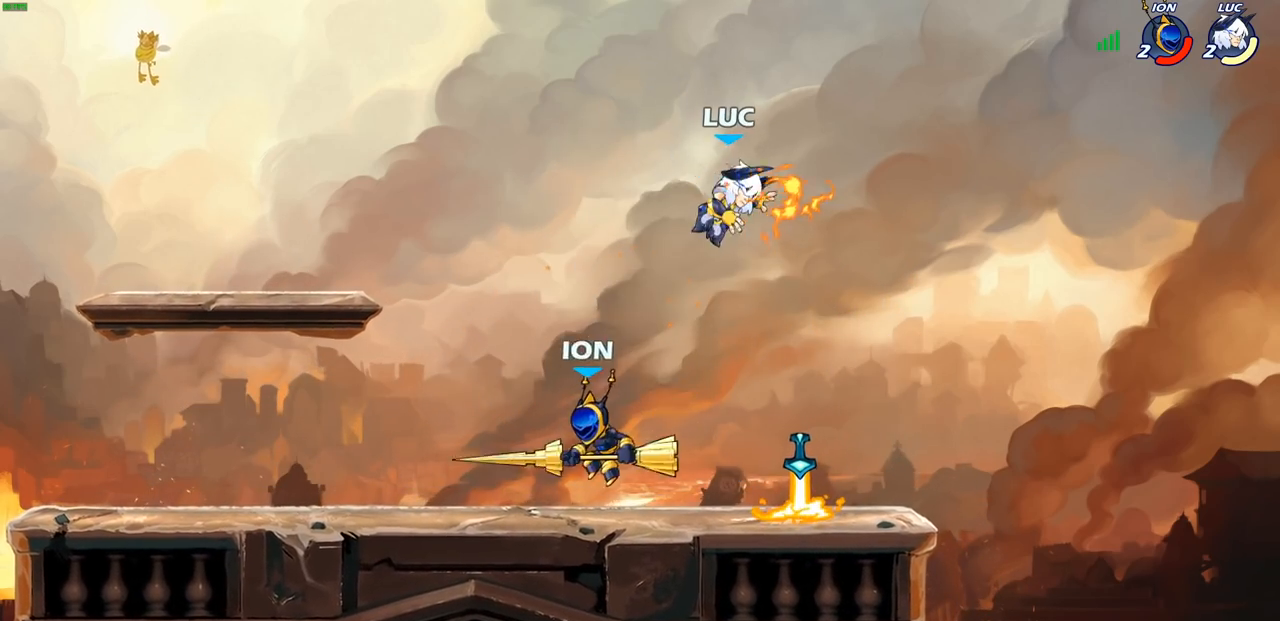
{"buttons": [], "left_stick": "down-left", "right_stick": "center", "events": [[150, "left_stick", "left"], [283, "CROSS", "down"], [417, "CROSS", "up"], [500, "left_stick", "down-left"]]}
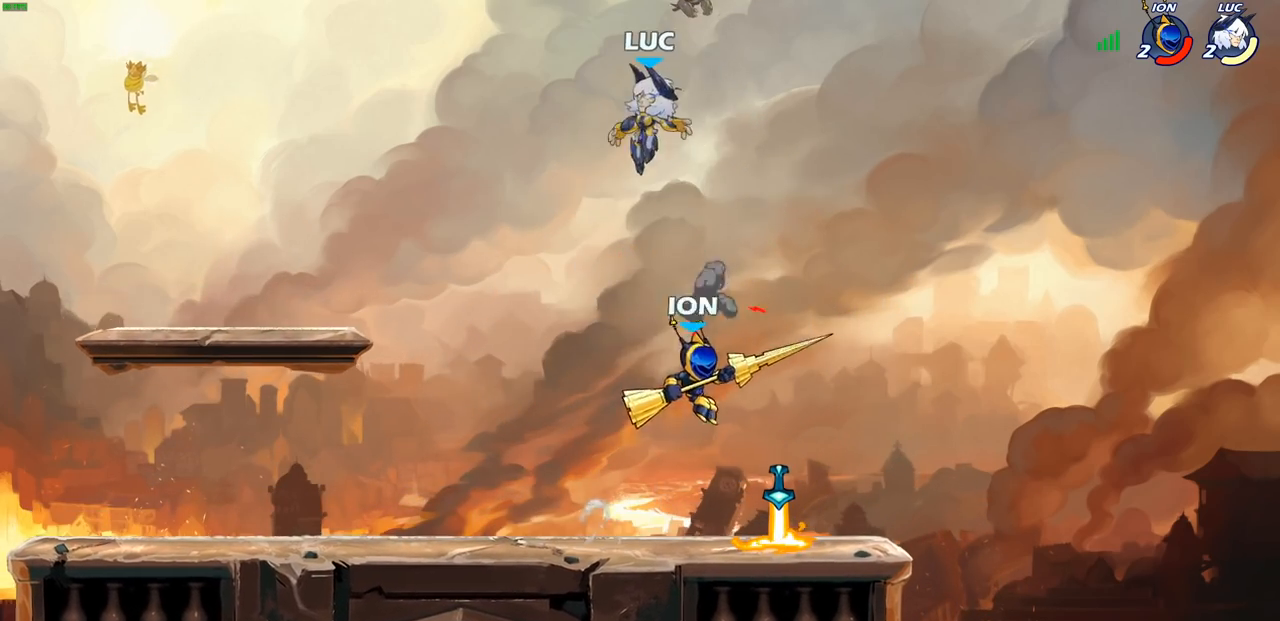
{"buttons": [], "left_stick": "down-left", "right_stick": "center", "events": []}
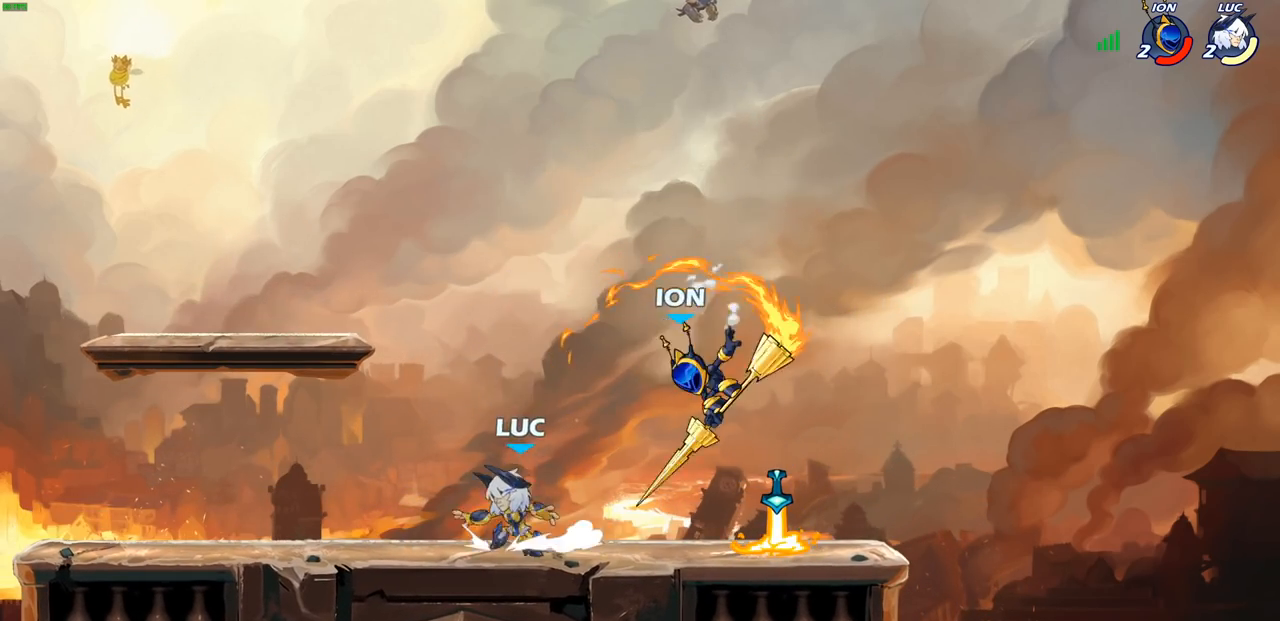
{"buttons": ["SQUARE"], "left_stick": "right", "right_stick": "center", "events": [[67, "left_stick", "up-left"], [150, "left_stick", "right"], [233, "R2", "down"], [417, "SQUARE", "down"], [433, "R2", "up"]]}
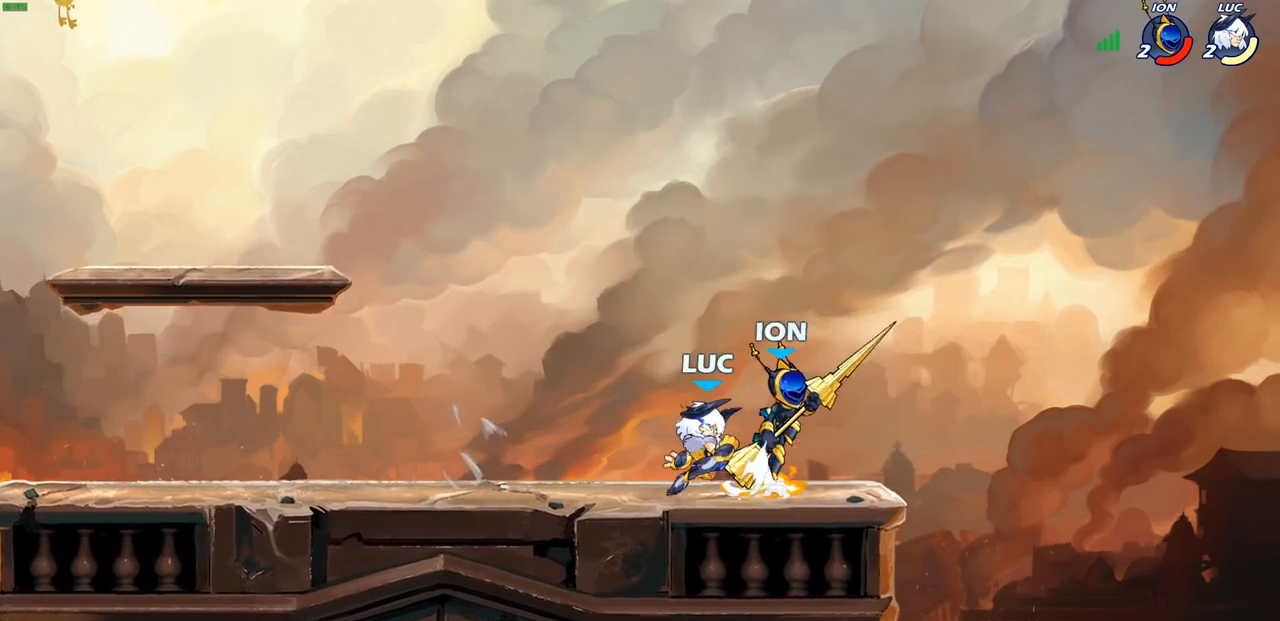
{"buttons": [], "left_stick": "up-right", "right_stick": "center", "events": [[17, "SQUARE", "up"], [133, "left_stick", "center"], [283, "left_stick", "left"], [383, "R1", "down"], [450, "R1", "up"], [467, "left_stick", "up-right"]]}
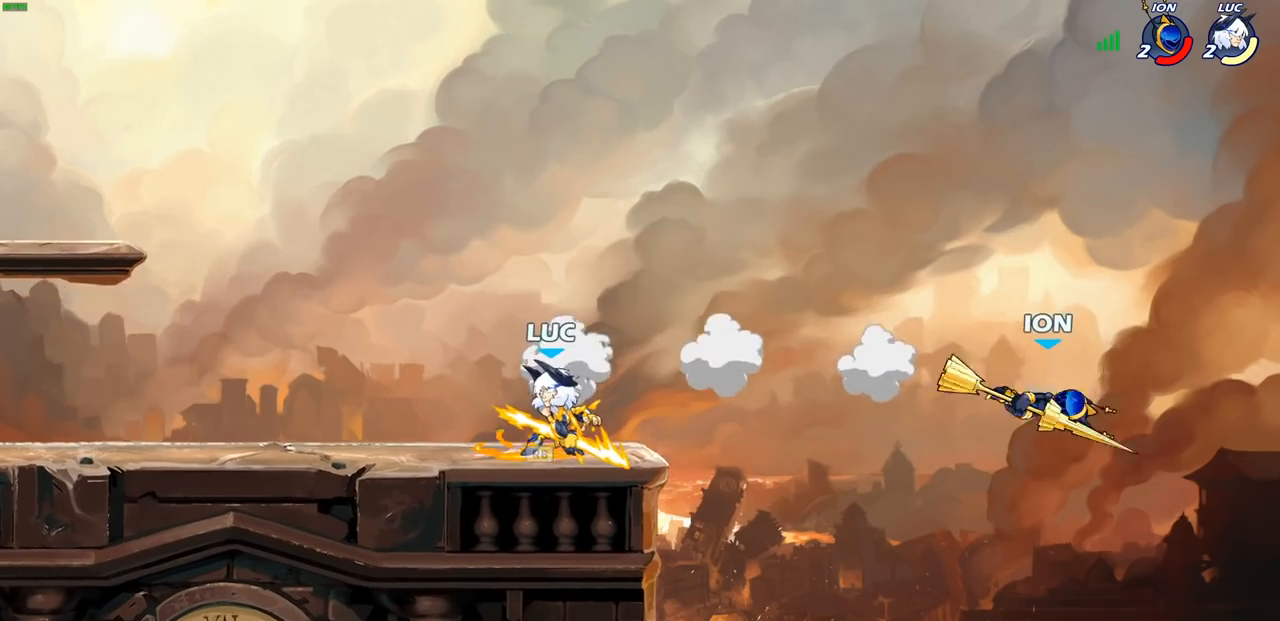
{"buttons": ["CIRCLE"], "left_stick": "right", "right_stick": "center", "events": [[183, "R2", "down"], [217, "CIRCLE", "down"], [267, "left_stick", "center"], [333, "R2", "up"], [450, "left_stick", "right"]]}
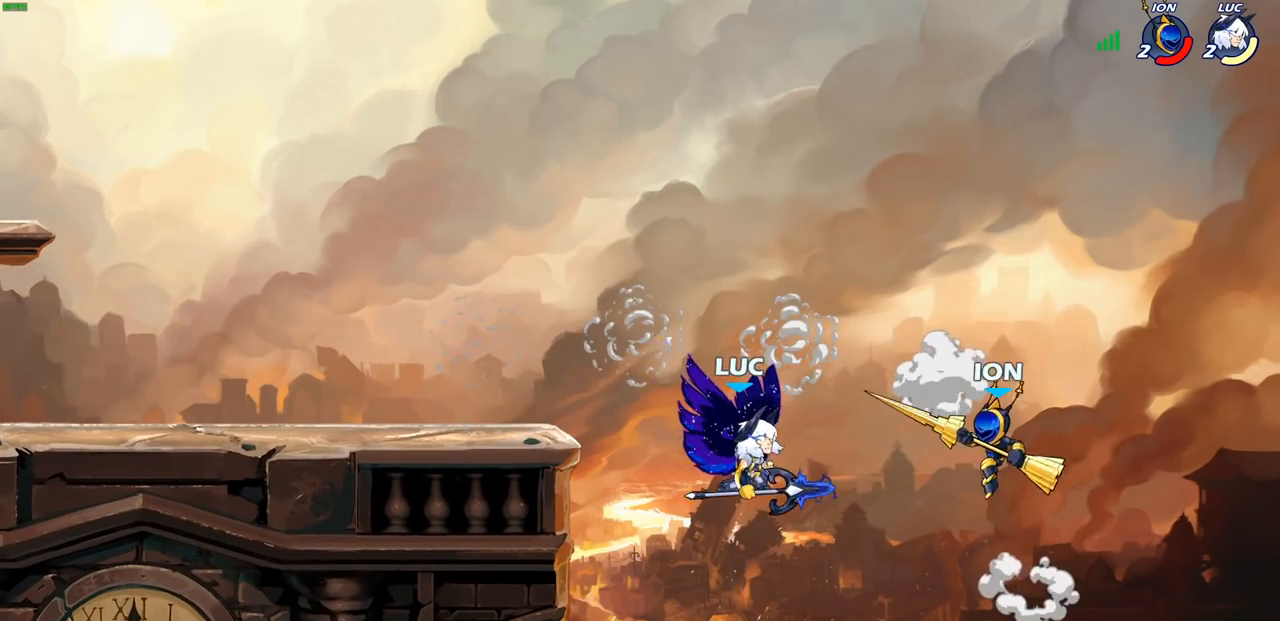
{"buttons": [], "left_stick": "center", "right_stick": "center", "events": [[100, "left_stick", "center"], [117, "CIRCLE", "up"]]}
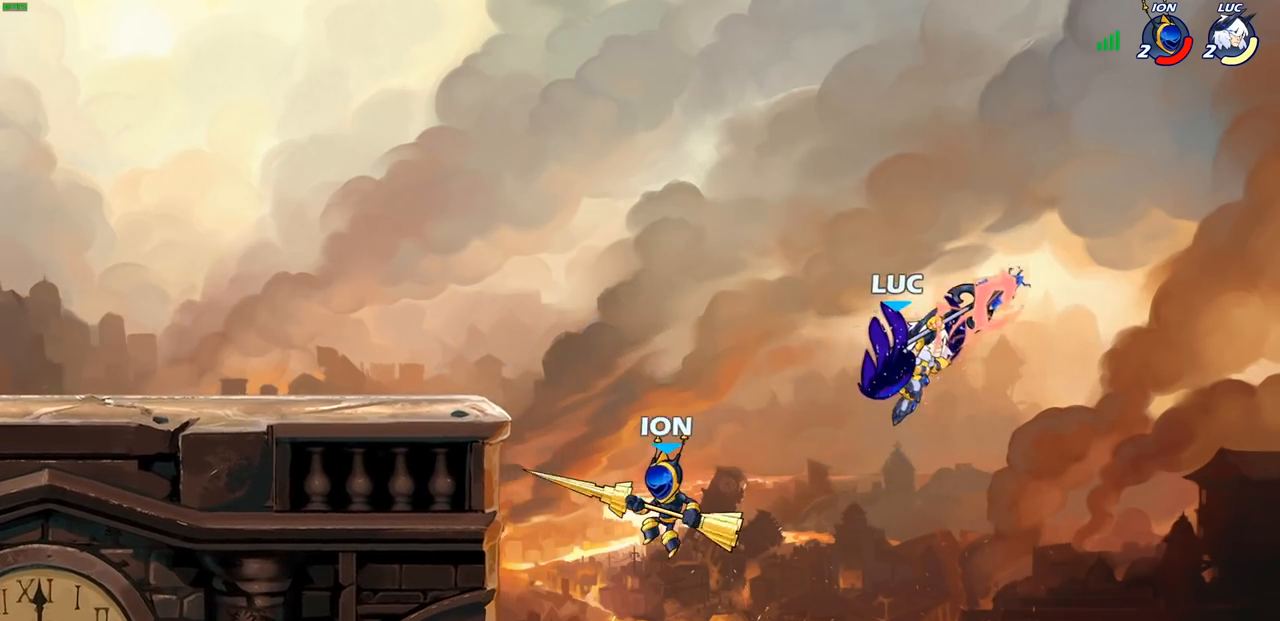
{"buttons": [], "left_stick": "left", "right_stick": "center", "events": [[183, "left_stick", "left"], [267, "CROSS", "down"], [450, "CROSS", "up"]]}
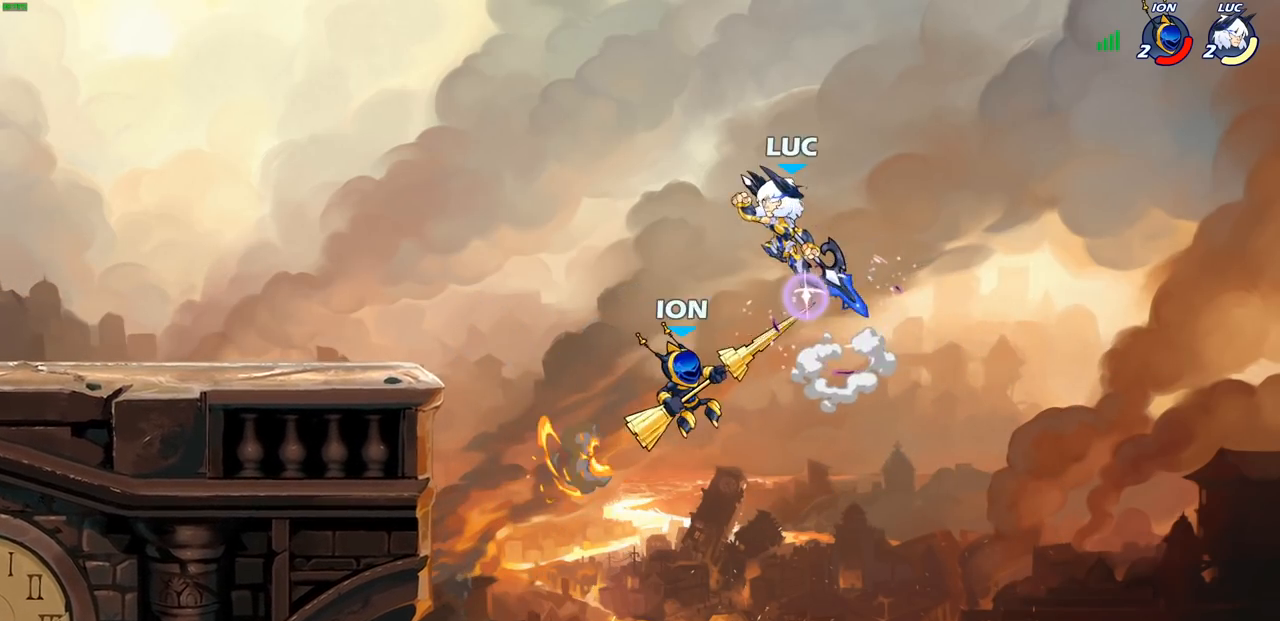
{"buttons": ["CIRCLE"], "left_stick": "down-left", "right_stick": "center", "events": [[67, "left_stick", "center"], [183, "left_stick", "down-left"], [217, "CIRCLE", "down"]]}
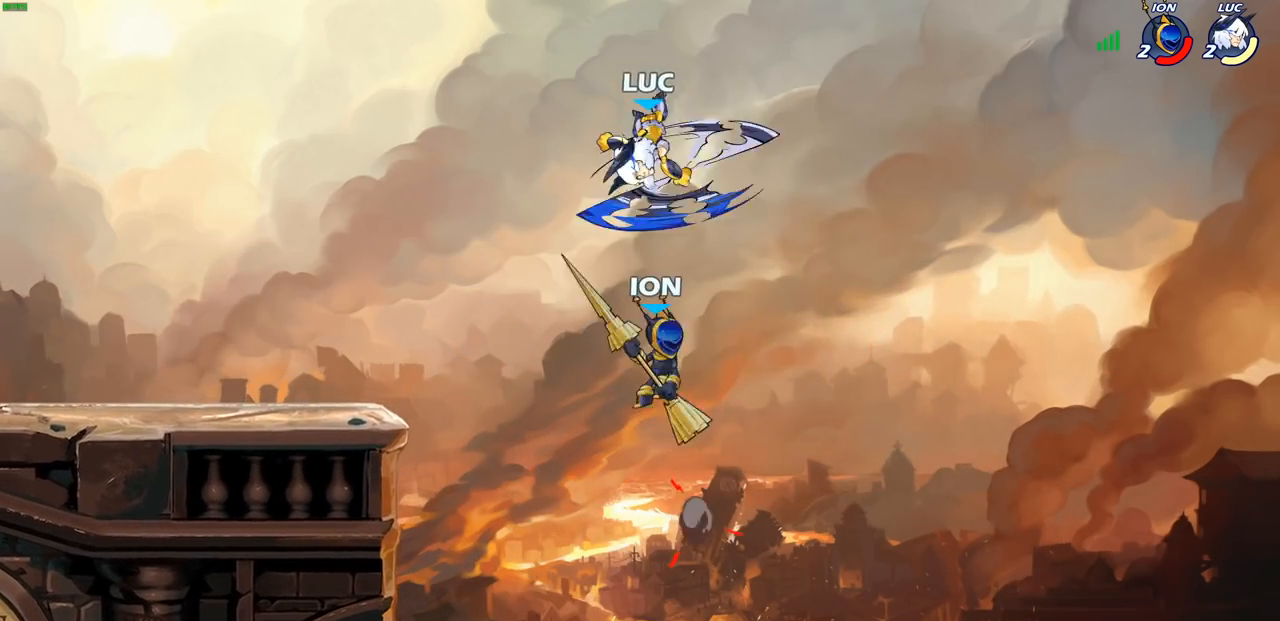
{"buttons": [], "left_stick": "up-left", "right_stick": "center", "events": [[250, "CIRCLE", "up"], [283, "left_stick", "center"], [417, "left_stick", "up-left"]]}
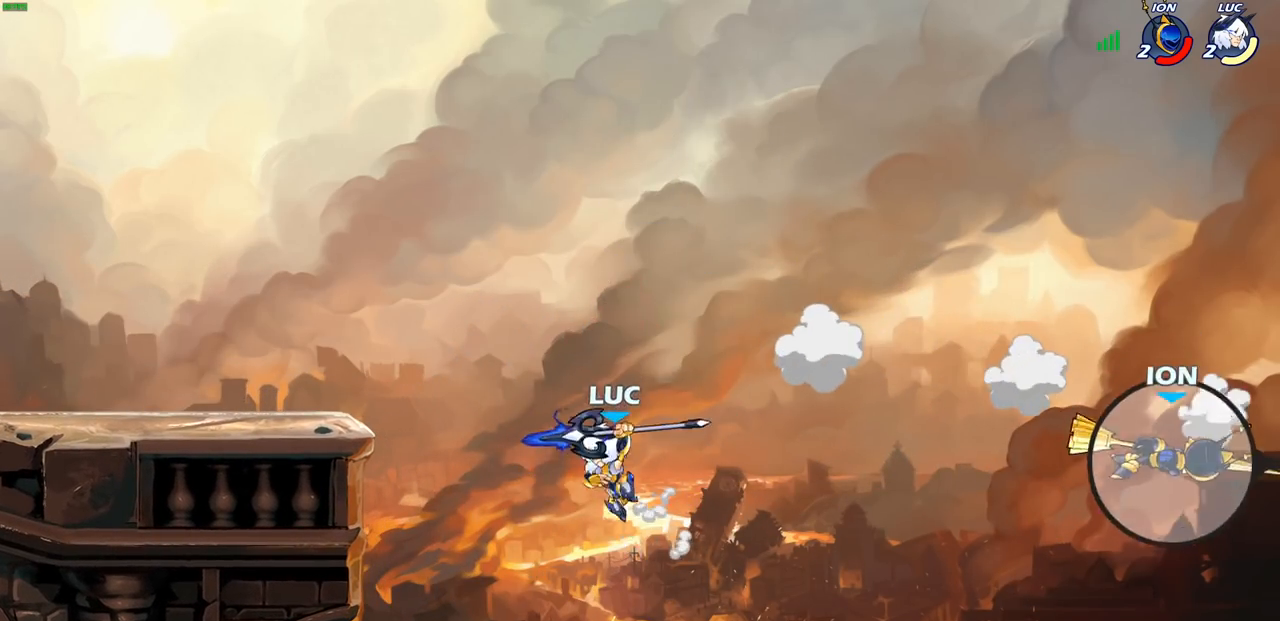
{"buttons": ["R2"], "left_stick": "up-left", "right_stick": "center", "events": [[100, "R2", "down"]]}
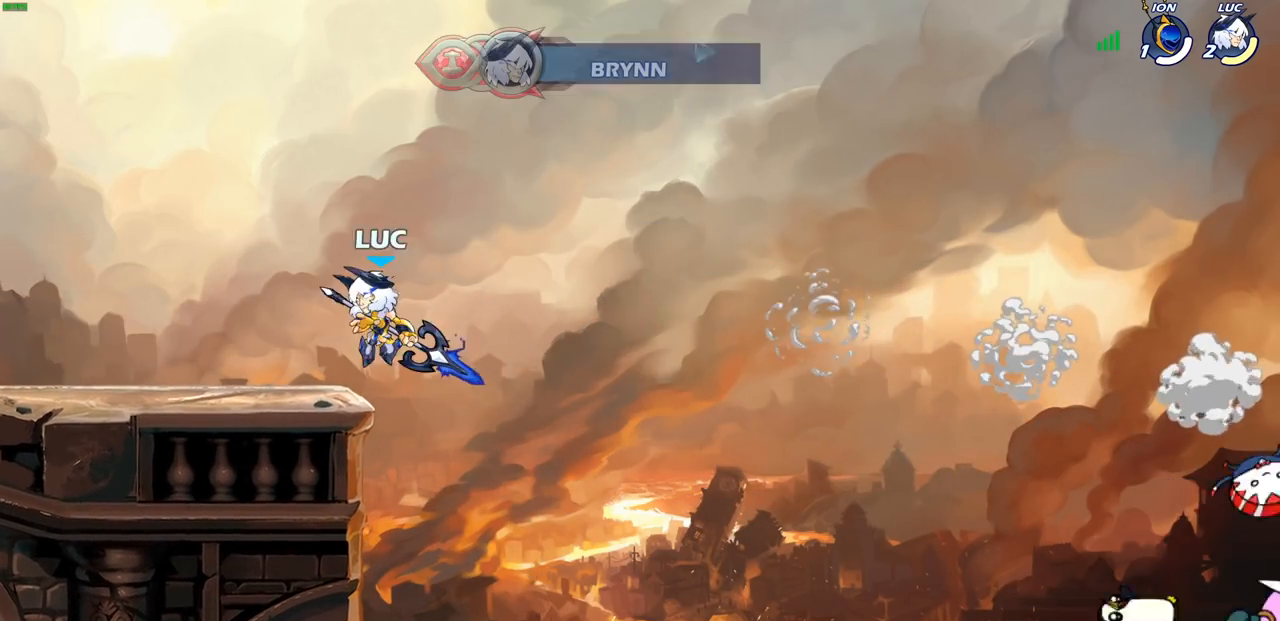
{"buttons": [], "left_stick": "left", "right_stick": "center", "events": [[83, "R2", "up"], [133, "left_stick", "down-left"], [367, "left_stick", "left"], [400, "CROSS", "down"], [500, "CROSS", "up"]]}
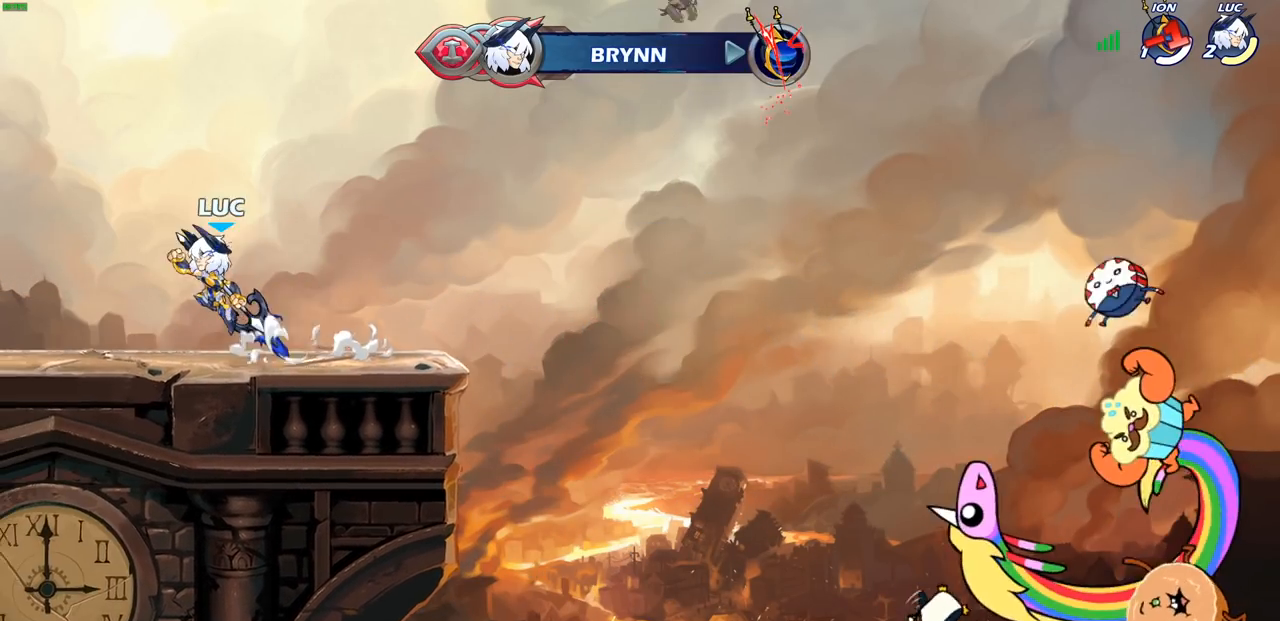
{"buttons": [], "left_stick": "center", "right_stick": "center", "events": [[133, "CROSS", "down"], [167, "left_stick", "up-right"], [217, "CIRCLE", "down"], [217, "CROSS", "up"], [350, "left_stick", "center"], [367, "CIRCLE", "up"]]}
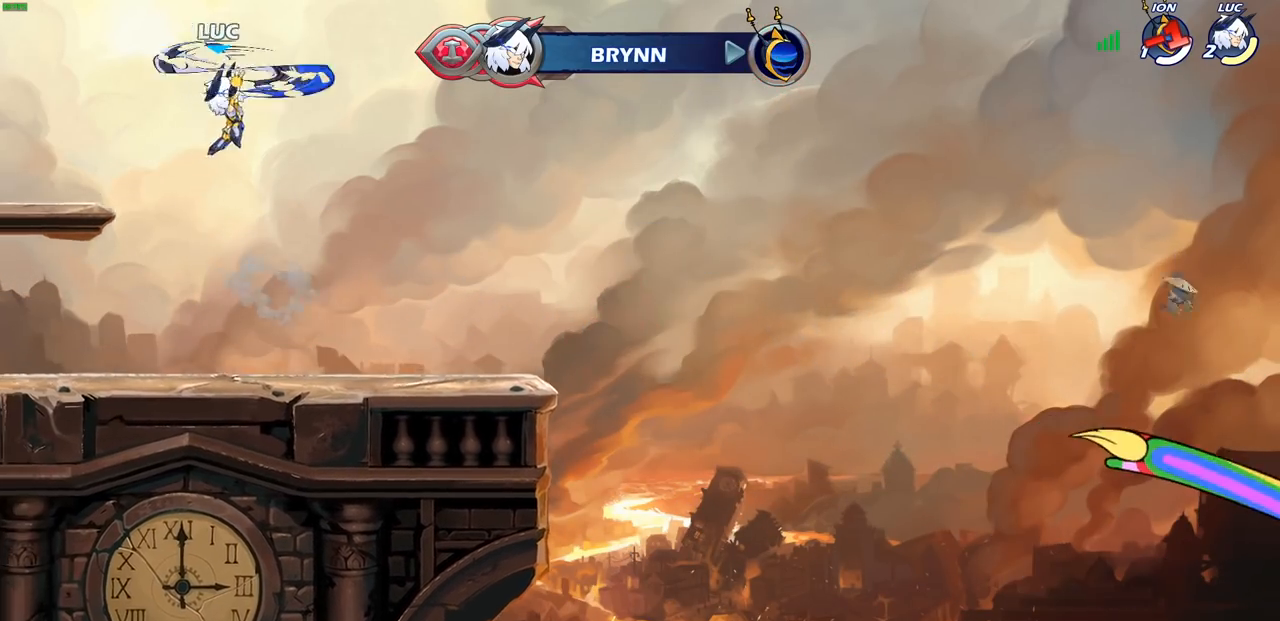
{"buttons": ["R1"], "left_stick": "up", "right_stick": "center", "events": [[300, "left_stick", "right"], [367, "left_stick", "up"], [500, "R1", "down"]]}
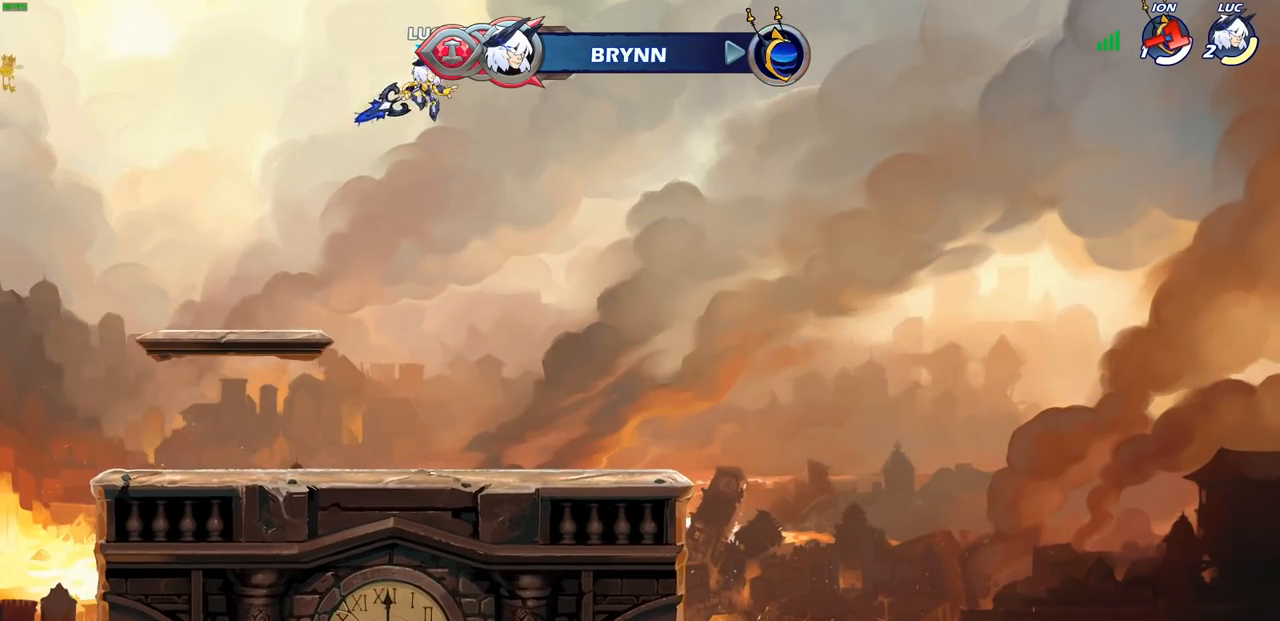
{"buttons": [], "left_stick": "center", "right_stick": "center", "events": [[67, "R1", "up"], [183, "R1", "down"], [250, "R1", "up"], [283, "left_stick", "center"]]}
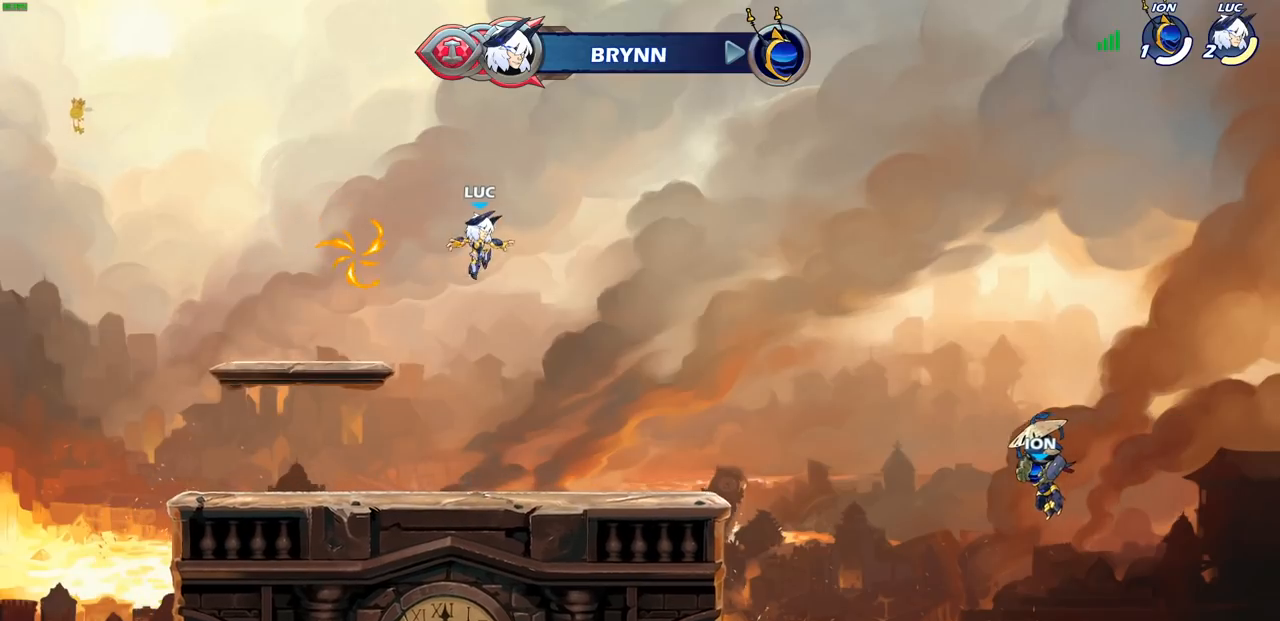
{"buttons": ["CROSS"], "left_stick": "center", "right_stick": "center", "events": [[50, "left_stick", "down"], [117, "left_stick", "down-left"], [233, "left_stick", "left"], [450, "CROSS", "down"], [500, "left_stick", "center"]]}
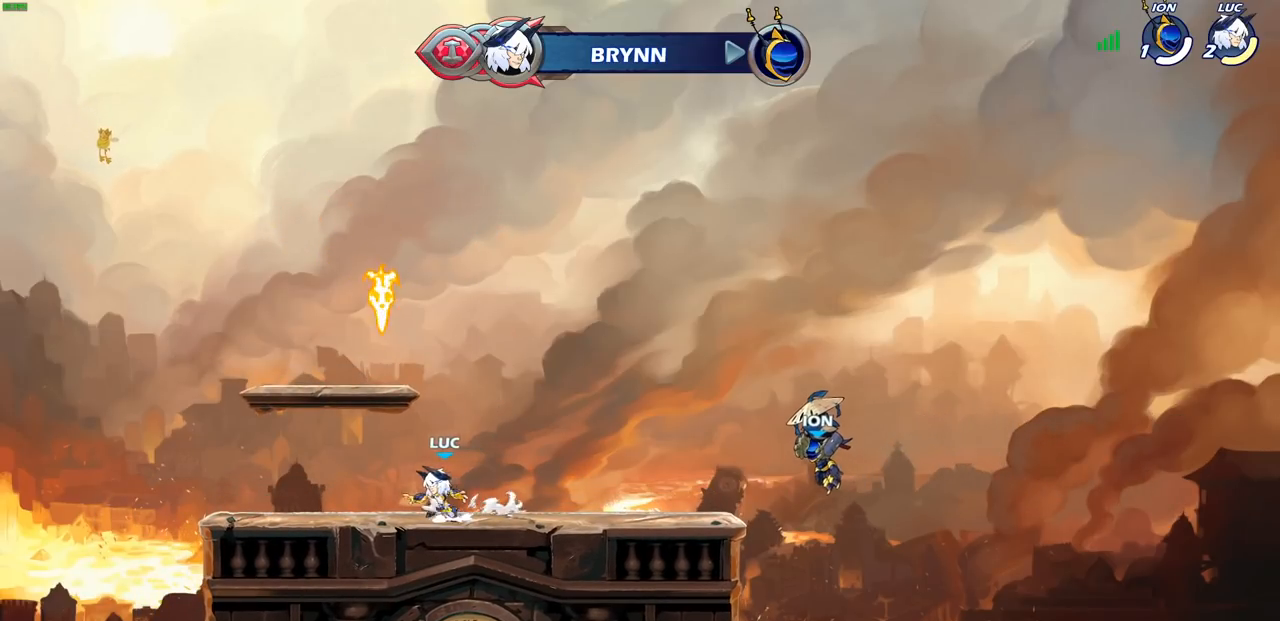
{"buttons": [], "left_stick": "right", "right_stick": "center", "events": [[67, "CROSS", "up"], [167, "CROSS", "down"], [200, "left_stick", "right"], [283, "CROSS", "up"], [300, "R1", "down"], [367, "CROSS", "down"], [417, "R1", "up"], [450, "CROSS", "up"]]}
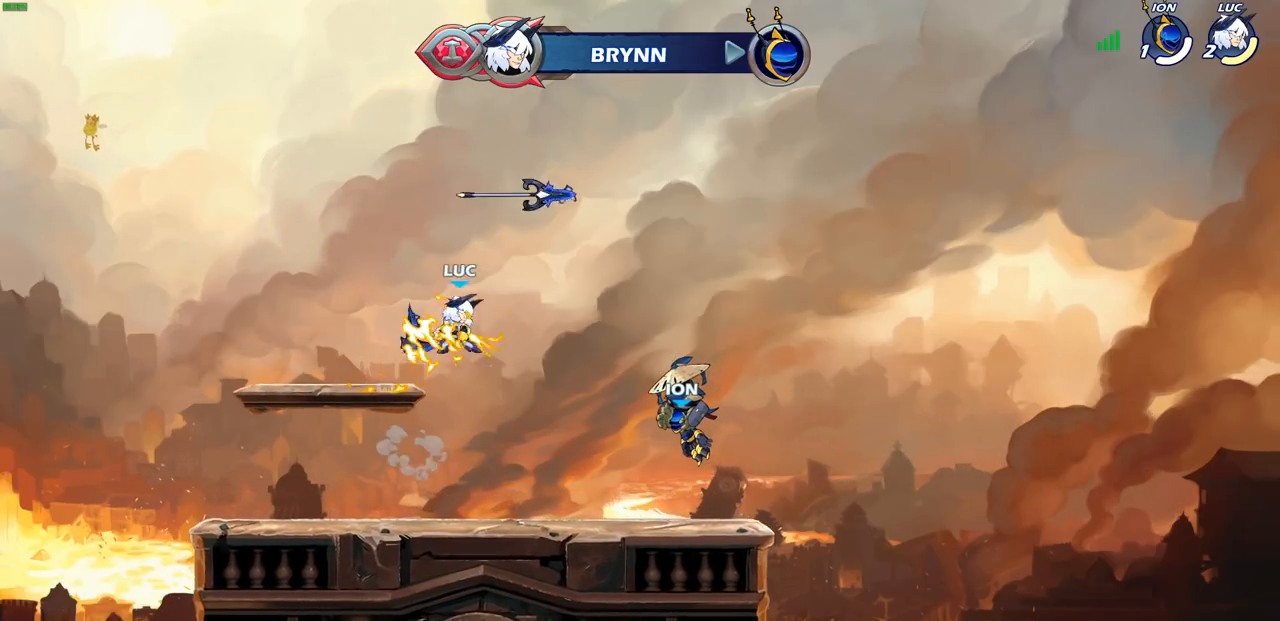
{"buttons": [], "left_stick": "center", "right_stick": "center", "events": [[100, "CROSS", "down"], [117, "left_stick", "left"], [150, "CROSS", "up"], [267, "left_stick", "up"], [300, "R1", "down"], [367, "R1", "up"], [417, "left_stick", "center"]]}
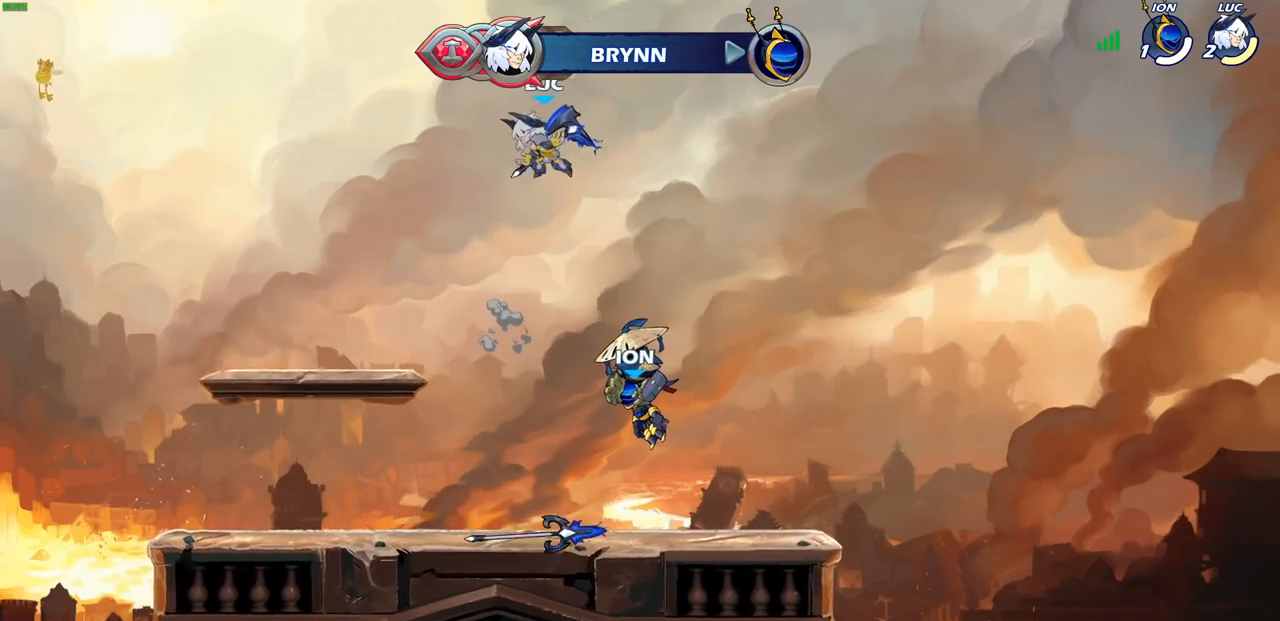
{"buttons": [], "left_stick": "down", "right_stick": "center", "events": [[233, "left_stick", "down"]]}
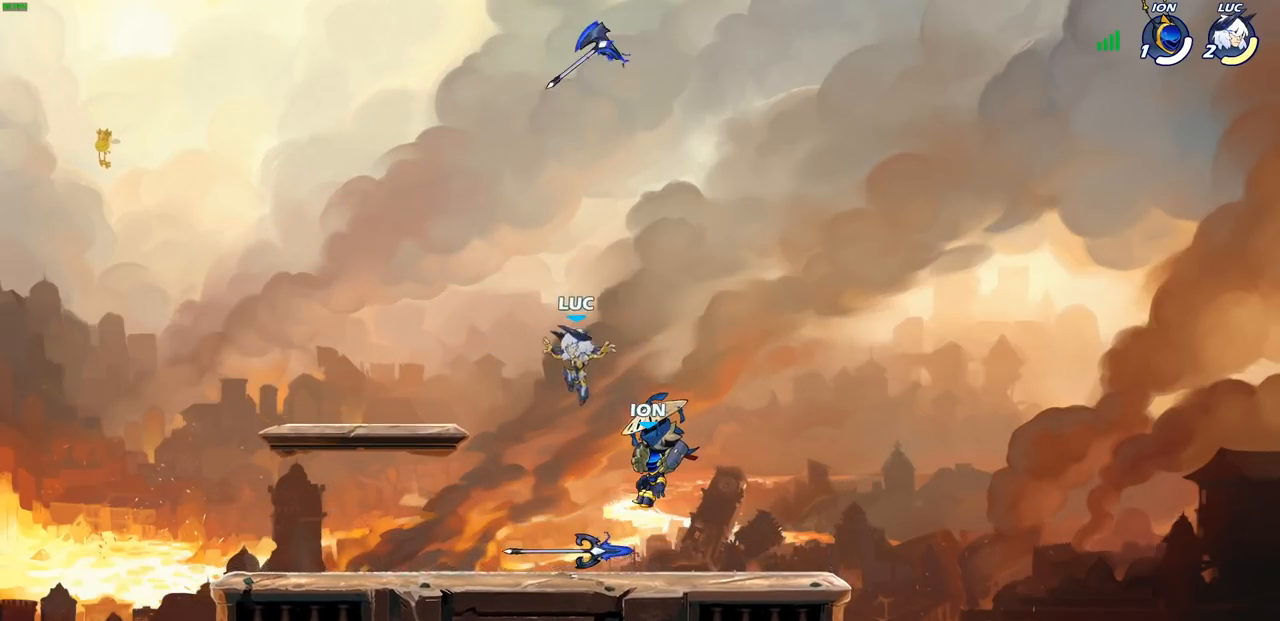
{"buttons": [], "left_stick": "up-right", "right_stick": "center", "events": [[33, "left_stick", "down-left"], [283, "R1", "down"], [317, "left_stick", "up-left"], [350, "CROSS", "down"], [400, "left_stick", "right"], [433, "R1", "up"], [467, "CROSS", "up"], [483, "left_stick", "up-right"]]}
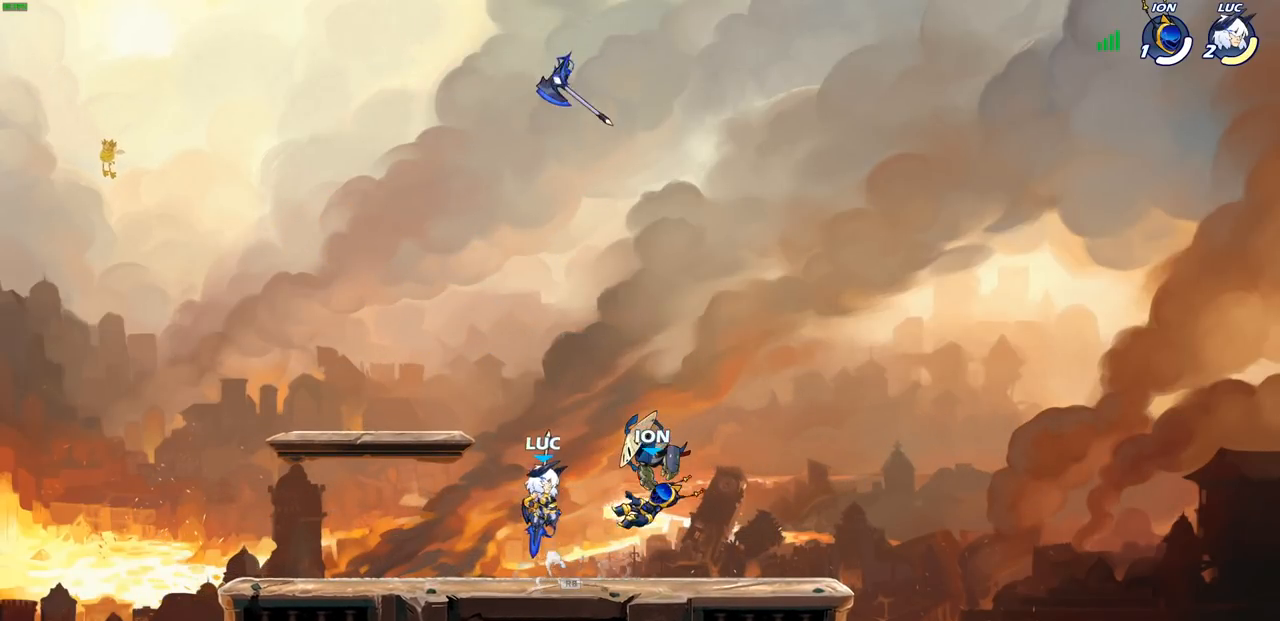
{"buttons": [], "left_stick": "up", "right_stick": "center", "events": [[83, "CROSS", "down"], [117, "left_stick", "center"], [217, "CROSS", "up"], [300, "CROSS", "down"], [417, "CROSS", "up"], [467, "left_stick", "up"]]}
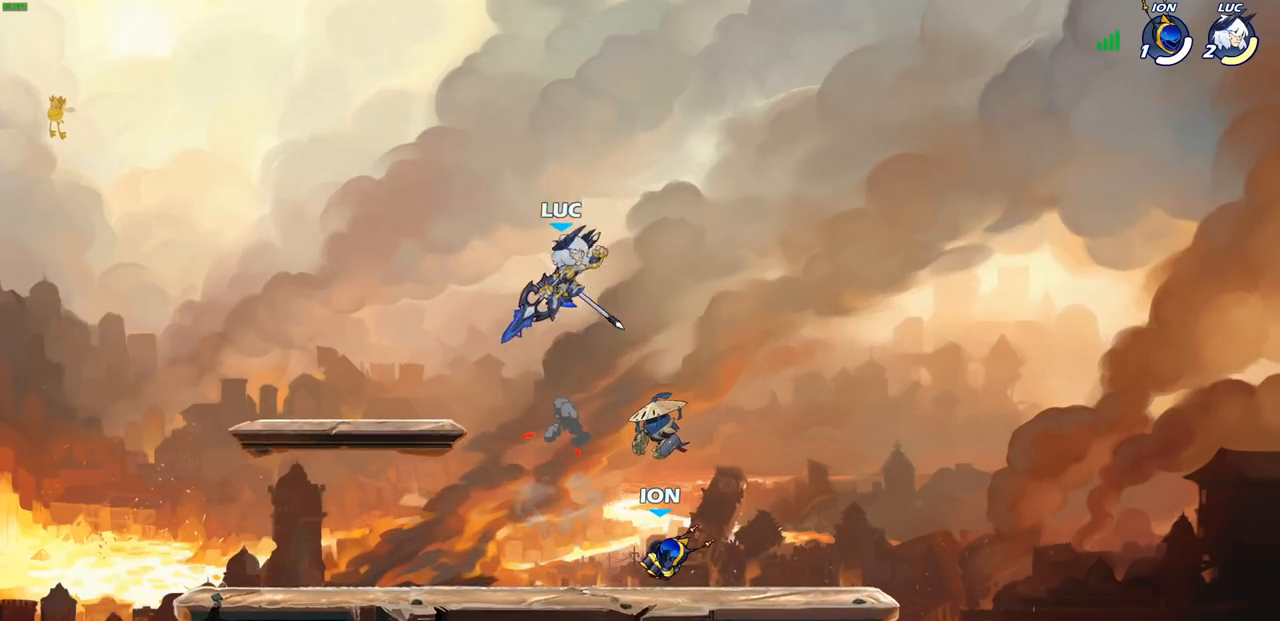
{"buttons": [], "left_stick": "down-right", "right_stick": "center", "events": [[17, "R1", "down"], [83, "R1", "up"], [117, "left_stick", "center"], [417, "left_stick", "right"], [467, "left_stick", "down-right"]]}
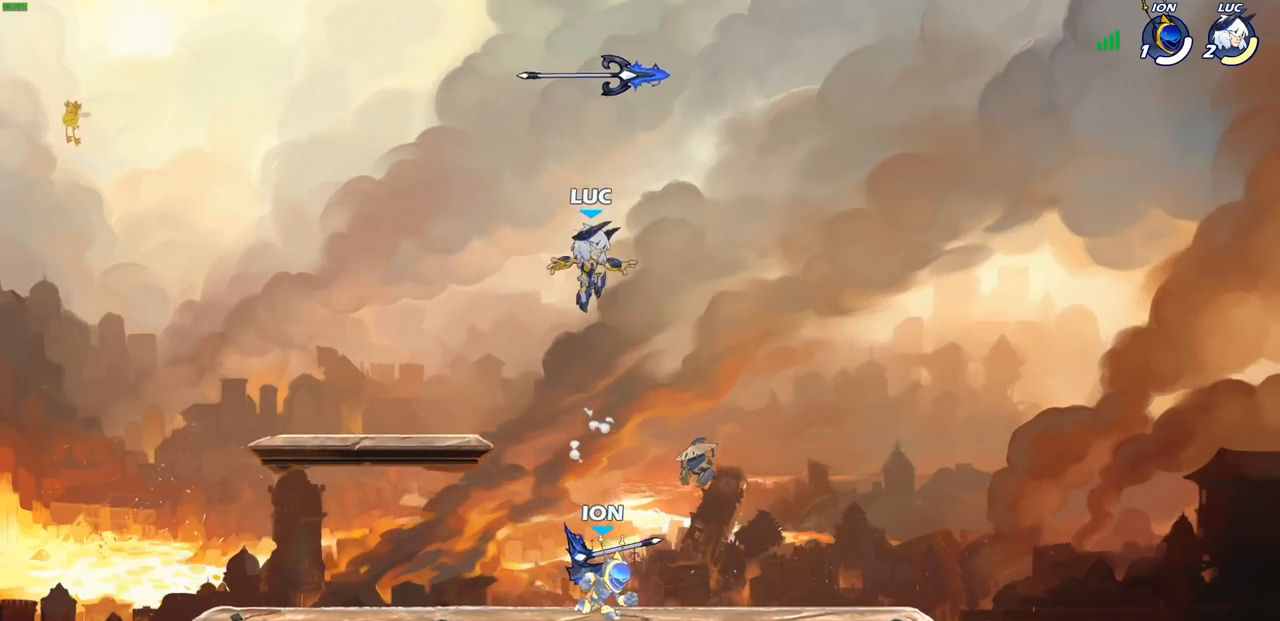
{"buttons": ["R1"], "left_stick": "right", "right_stick": "center", "events": [[400, "R1", "down"], [433, "left_stick", "right"]]}
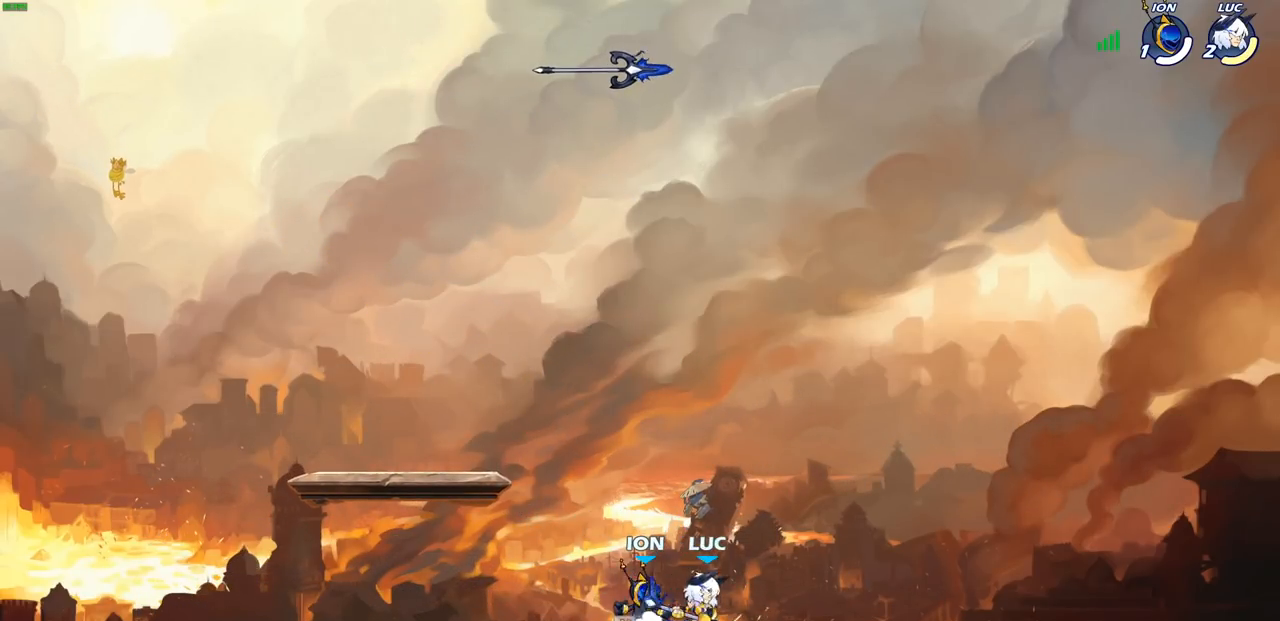
{"buttons": [], "left_stick": "up-left", "right_stick": "center", "events": [[67, "R1", "up"], [117, "CROSS", "down"], [133, "left_stick", "up-left"], [200, "CROSS", "up"], [317, "CROSS", "down"], [467, "CROSS", "up"]]}
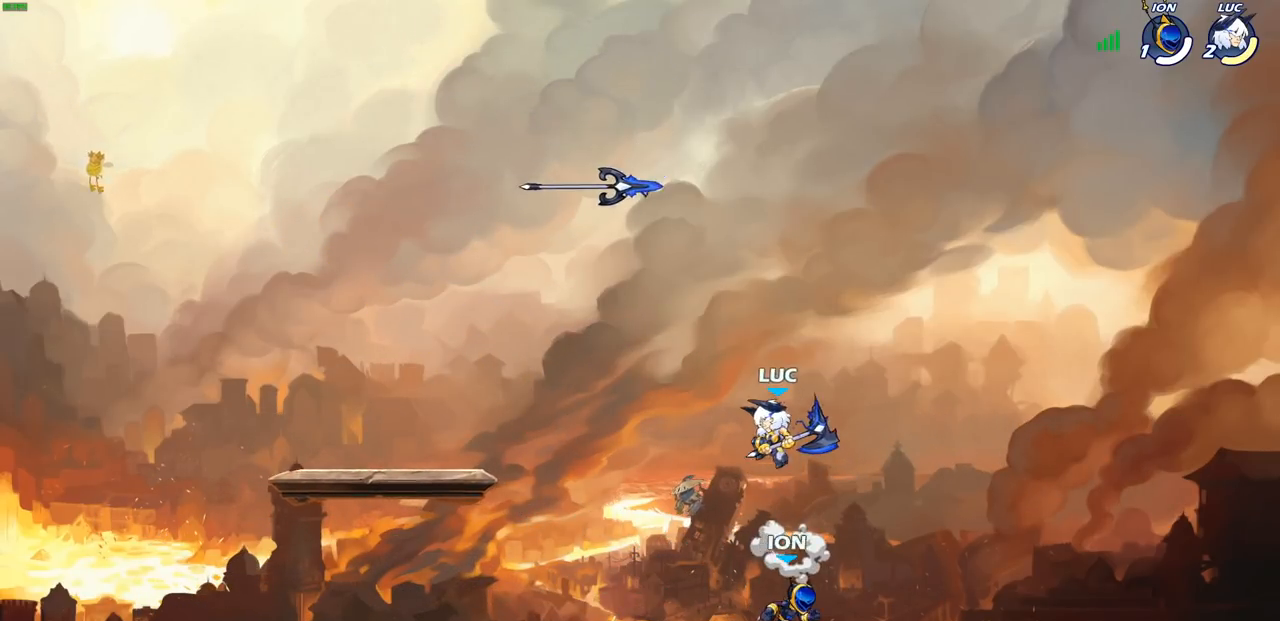
{"buttons": [], "left_stick": "center", "right_stick": "center", "events": [[200, "left_stick", "right"], [267, "R1", "down"], [283, "left_stick", "down"], [333, "R1", "up"], [400, "left_stick", "center"]]}
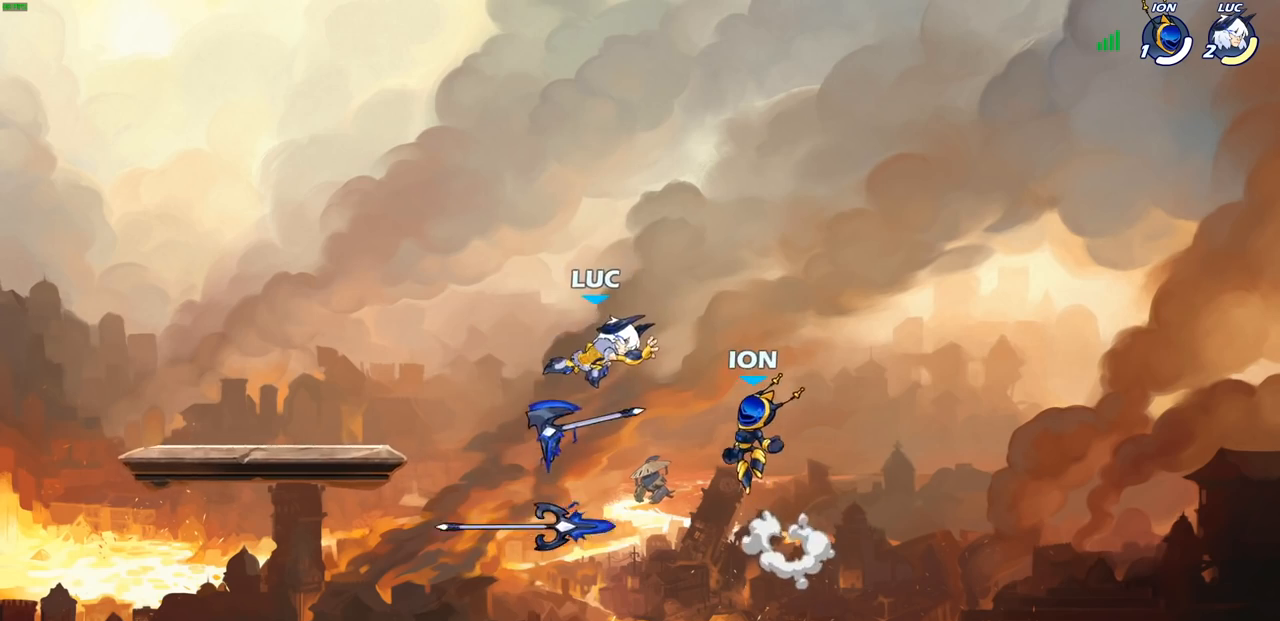
{"buttons": [], "left_stick": "left", "right_stick": "center", "events": [[117, "left_stick", "up"], [200, "left_stick", "left"], [333, "R1", "down"], [417, "R1", "up"]]}
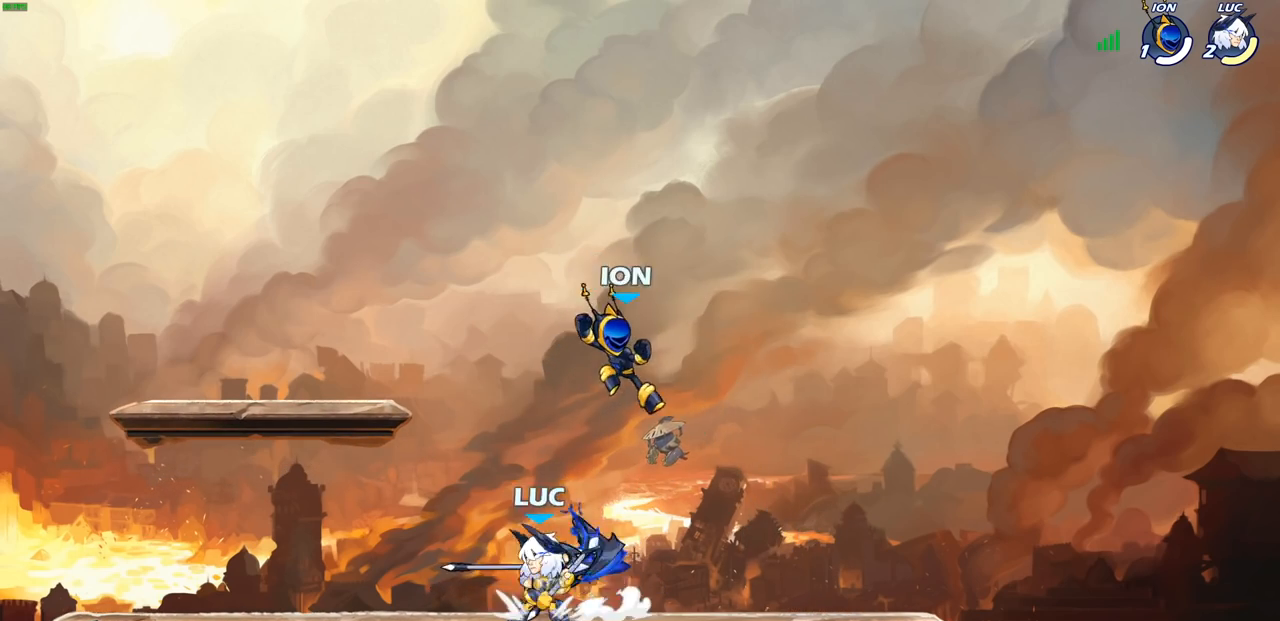
{"buttons": [], "left_stick": "center", "right_stick": "center", "events": [[17, "R2", "down"], [17, "left_stick", "up-left"], [150, "R2", "up"], [167, "left_stick", "right"], [217, "SQUARE", "down"], [350, "SQUARE", "up"], [450, "left_stick", "center"]]}
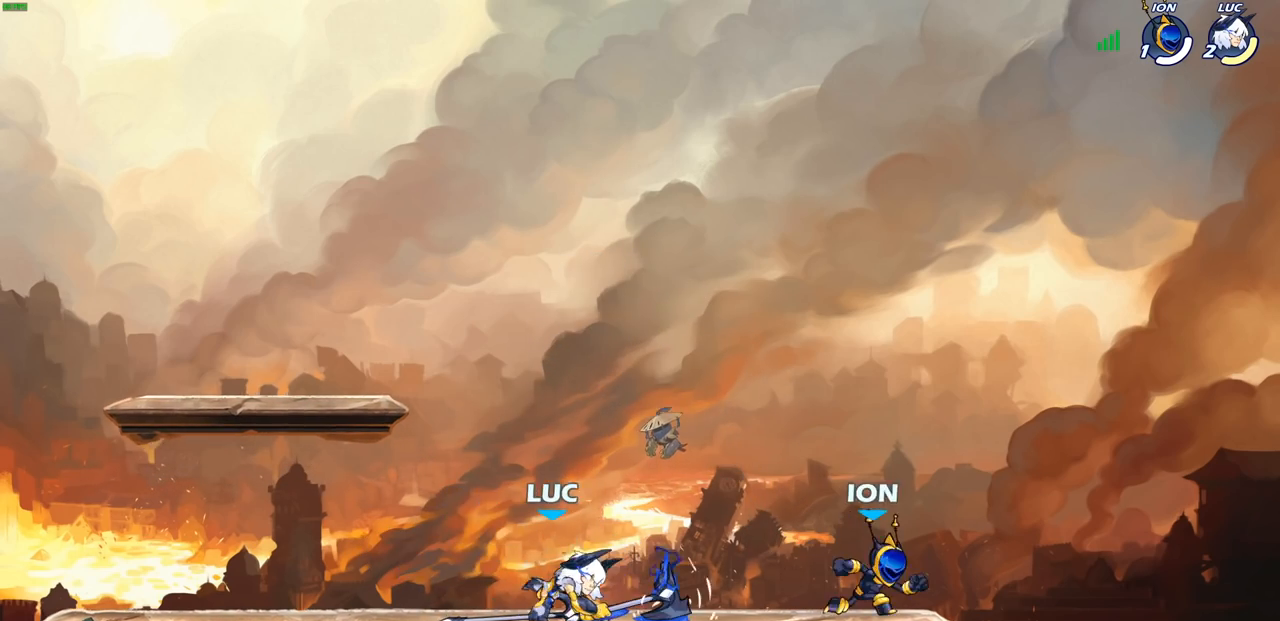
{"buttons": ["SQUARE", "TRIANGLE"], "left_stick": "up-right", "right_stick": "center", "events": [[417, "CROSS", "down"], [417, "left_stick", "up-right"], [467, "SQUARE", "down"], [500, "CROSS", "up"], [500, "TRIANGLE", "down"]]}
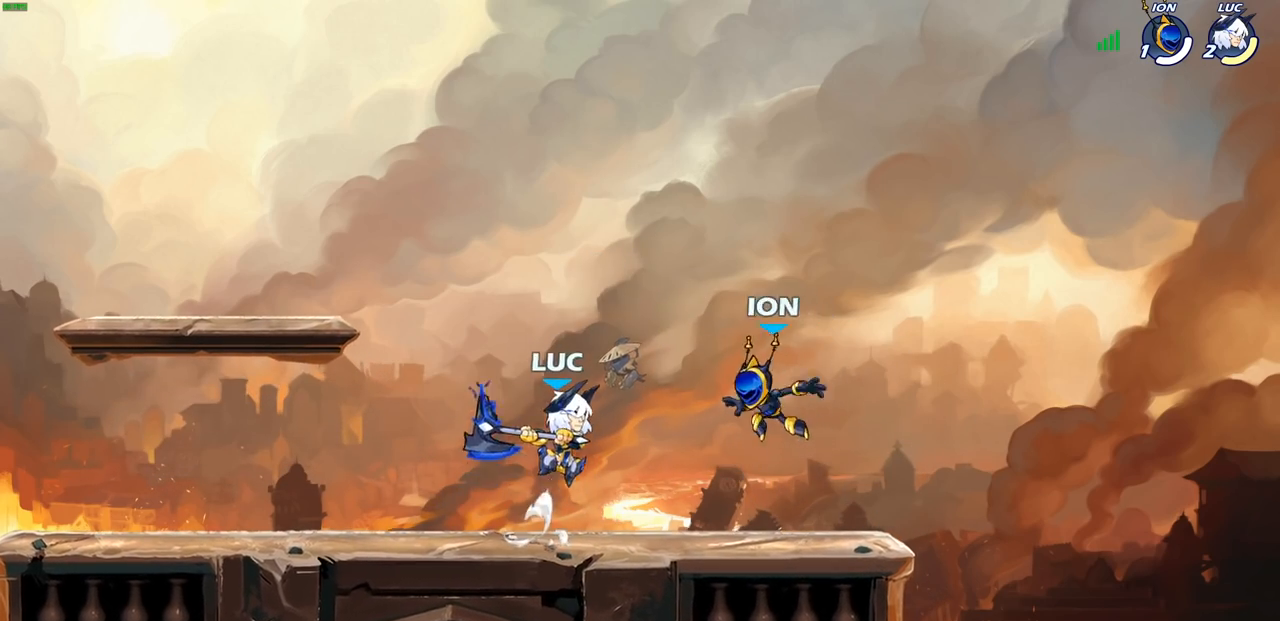
{"buttons": [], "left_stick": "left", "right_stick": "center", "events": [[17, "TRIANGLE", "up"], [33, "SQUARE", "up"], [150, "left_stick", "right"], [450, "left_stick", "left"]]}
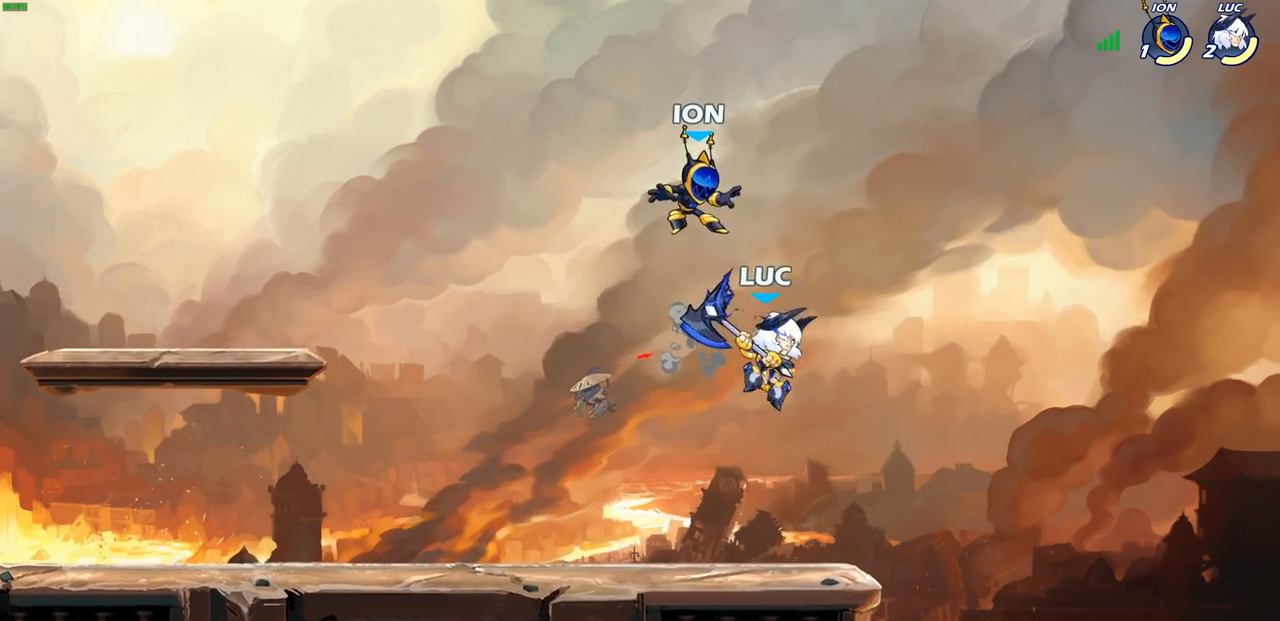
{"buttons": [], "left_stick": "left", "right_stick": "center", "events": [[33, "CROSS", "down"], [67, "left_stick", "up-left"], [117, "SQUARE", "down"], [200, "CROSS", "up"], [200, "SQUARE", "up"], [200, "left_stick", "left"]]}